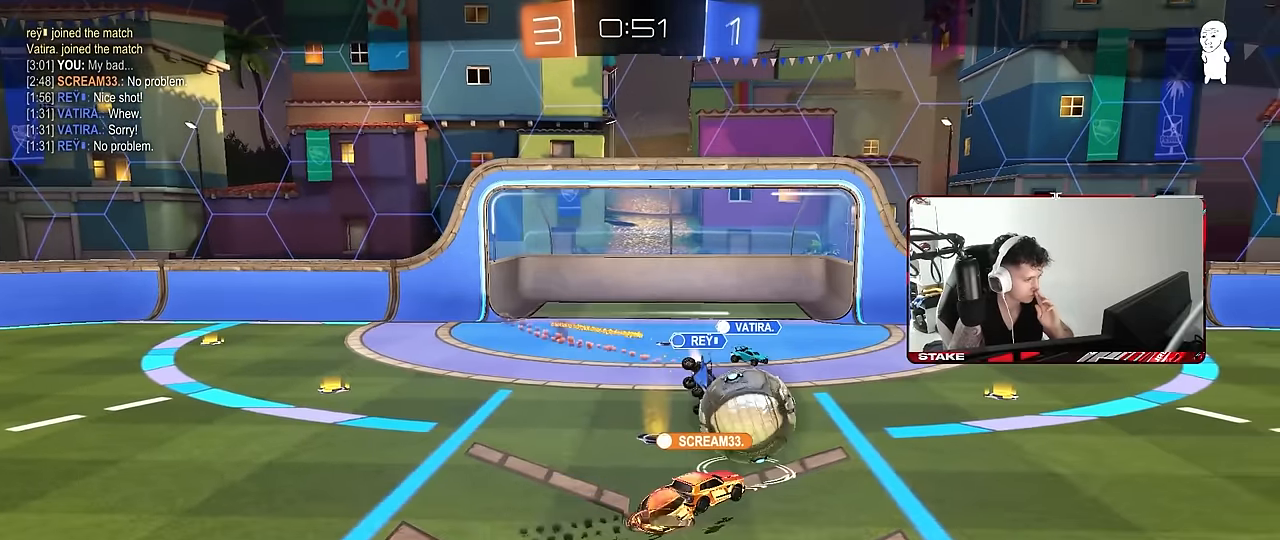
Gameplay with keyboard and mouse; each line is a JSON object with the keys and mouse buttons held at the frame after it. "events" lists presses ("down") and releases ("up") of "1", "2", "3", "4", "5", "a", "alt", "c", "caps_lock", "ctrl", "d", "e", "f", "g", "q", "r", "s", "shift", "space", "t", "tab", "v", "w", "x", "z", "mouse_left", "mouse_wheel" and "mouse_right" between this image and that frame as [ms after this image, input, new state], when the widget could be followed in between. "mouse_left", "mouse_wheel", "mouse_right" = the "left", "wheel", "right" buttons of the "mouse" list. No other keys are recorded. "wheel" means that the mouse wheel is clicked or scrolled. Mouse movement is not recorded.
{"keys": [], "mouse": ["right"], "events": [[133, "mouse_right", "down"], [317, "mouse_right", "up"], [467, "mouse_right", "down"]]}
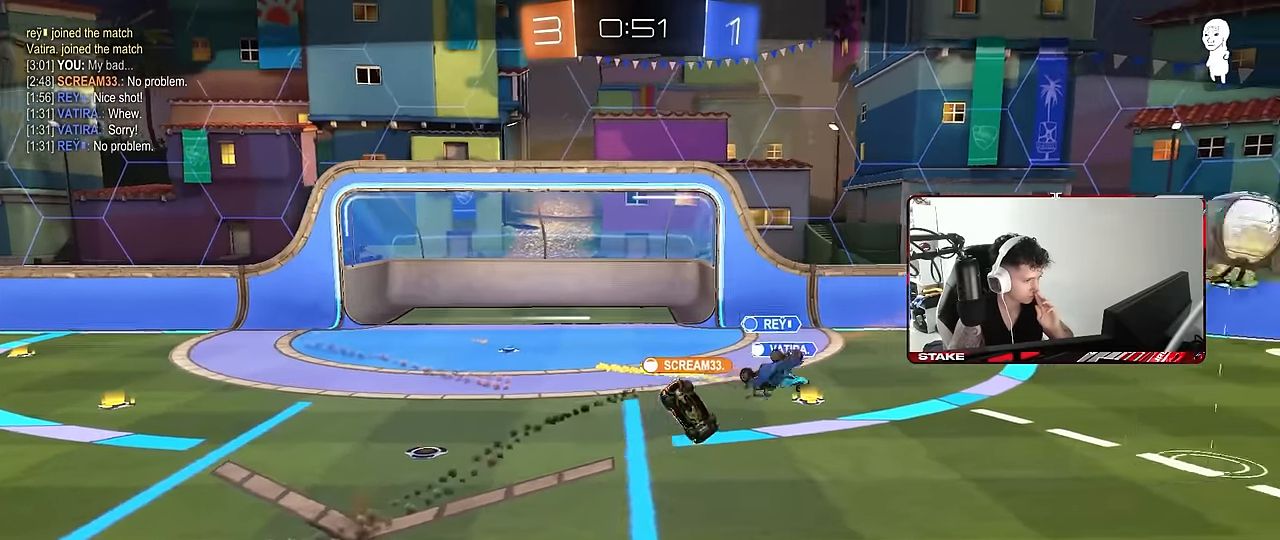
{"keys": [], "mouse": [], "events": [[200, "mouse_right", "up"], [250, "mouse_right", "down"], [483, "mouse_right", "up"]]}
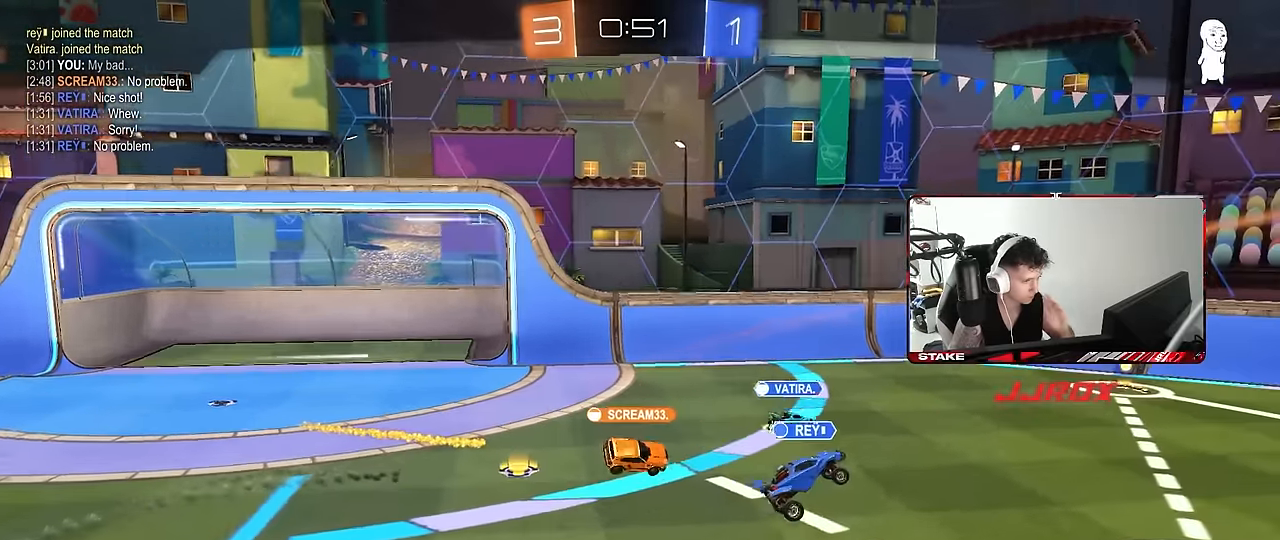
{"keys": [], "mouse": ["right"], "events": [[83, "mouse_right", "down"], [300, "mouse_right", "up"], [400, "mouse_right", "down"]]}
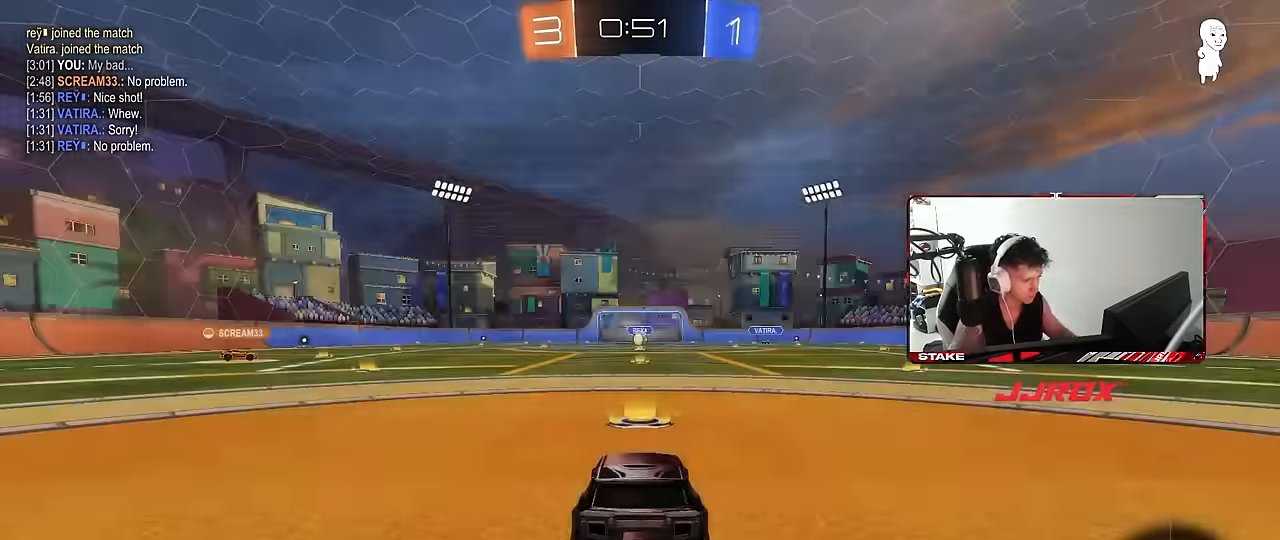
{"keys": [], "mouse": [], "events": [[50, "mouse_right", "up"], [83, "tab", "down"], [133, "mouse_wheel", "down"], [283, "mouse_wheel", "up"], [317, "mouse_wheel", "down"], [317, "tab", "up"], [467, "mouse_wheel", "up"]]}
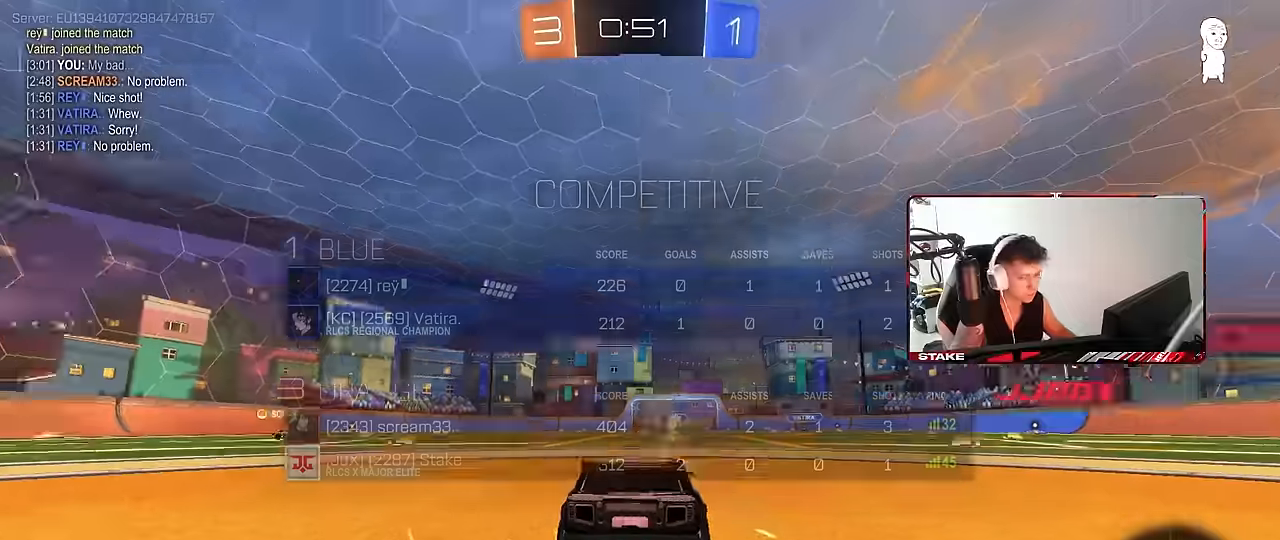
{"keys": [], "mouse": ["wheel"], "events": [[17, "z", "down"], [100, "z", "up"], [200, "z", "down"], [250, "x", "down"], [300, "z", "up"], [333, "x", "up"], [383, "x", "down"], [383, "z", "down"], [433, "mouse_wheel", "down"], [433, "z", "up"], [483, "x", "up"]]}
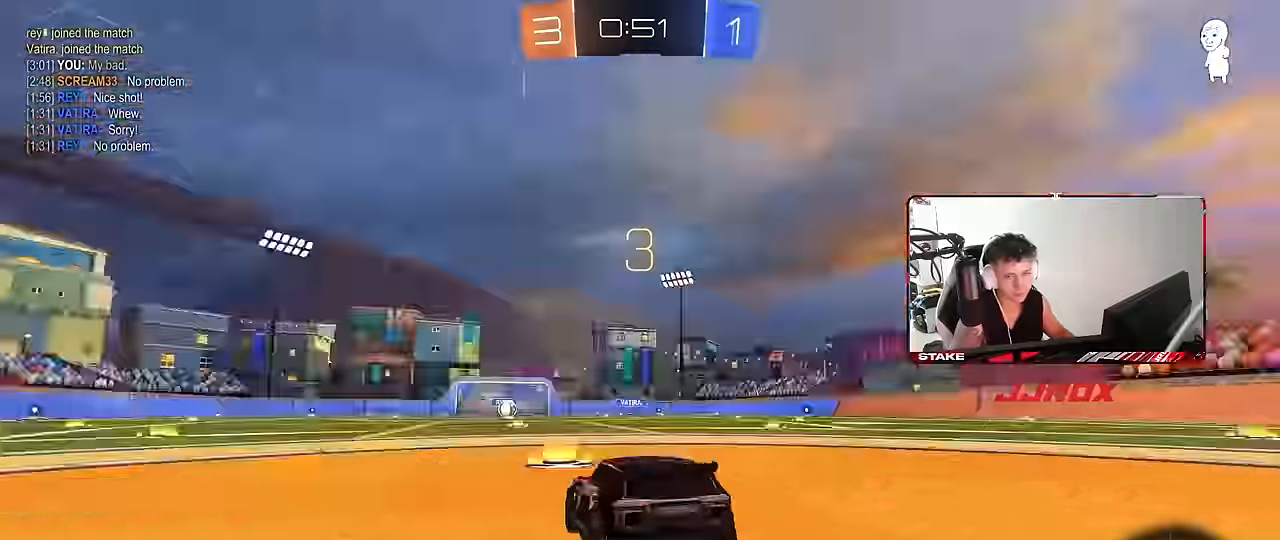
{"keys": [], "mouse": ["wheel"], "events": [[33, "mouse_wheel", "up"], [117, "mouse_wheel", "down"], [167, "mouse_wheel", "up"], [217, "z", "down"], [267, "x", "down"], [317, "x", "up"], [317, "z", "up"], [400, "x", "down"], [400, "z", "down"], [450, "x", "up"], [500, "mouse_wheel", "down"], [500, "z", "up"]]}
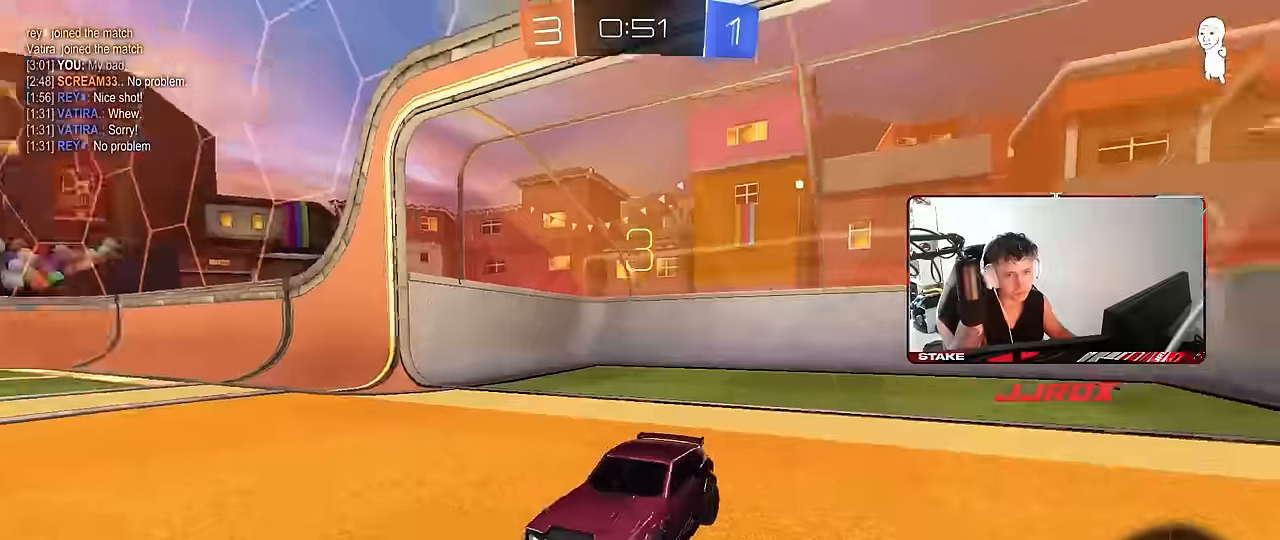
{"keys": ["tab"], "mouse": ["wheel"], "events": [[83, "mouse_wheel", "up"], [133, "mouse_wheel", "down"], [233, "mouse_wheel", "up"], [283, "mouse_wheel", "down"], [283, "tab", "down"], [400, "mouse_wheel", "up"], [466, "mouse_wheel", "down"]]}
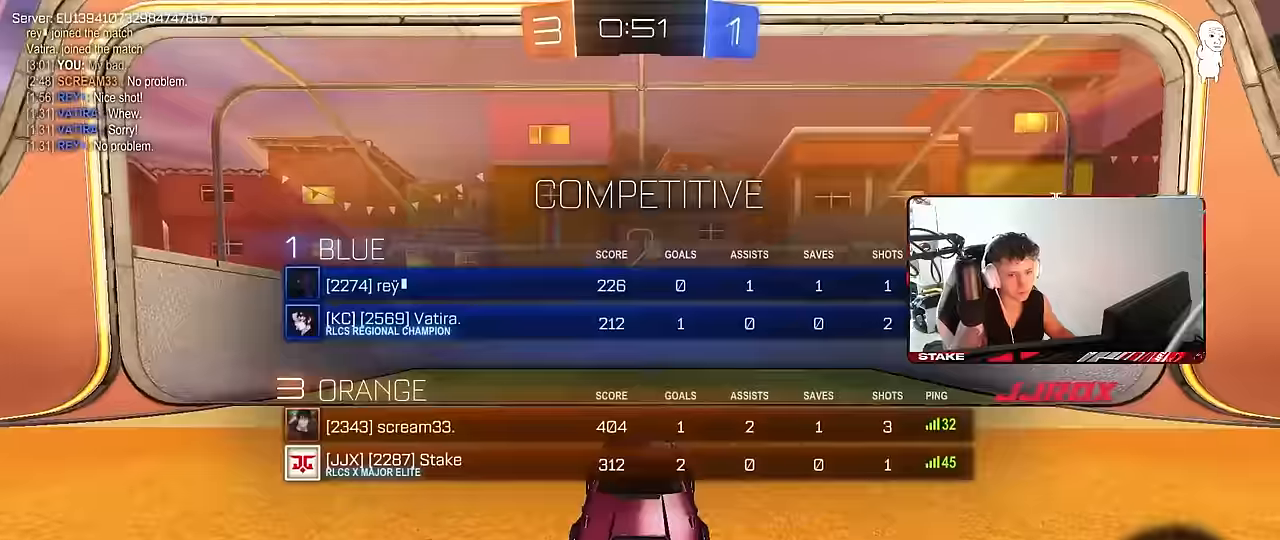
{"keys": ["w"], "mouse": [], "events": [[100, "mouse_wheel", "up"], [100, "w", "down"], [250, "mouse_wheel", "down"], [250, "tab", "up"], [383, "mouse_wheel", "up"]]}
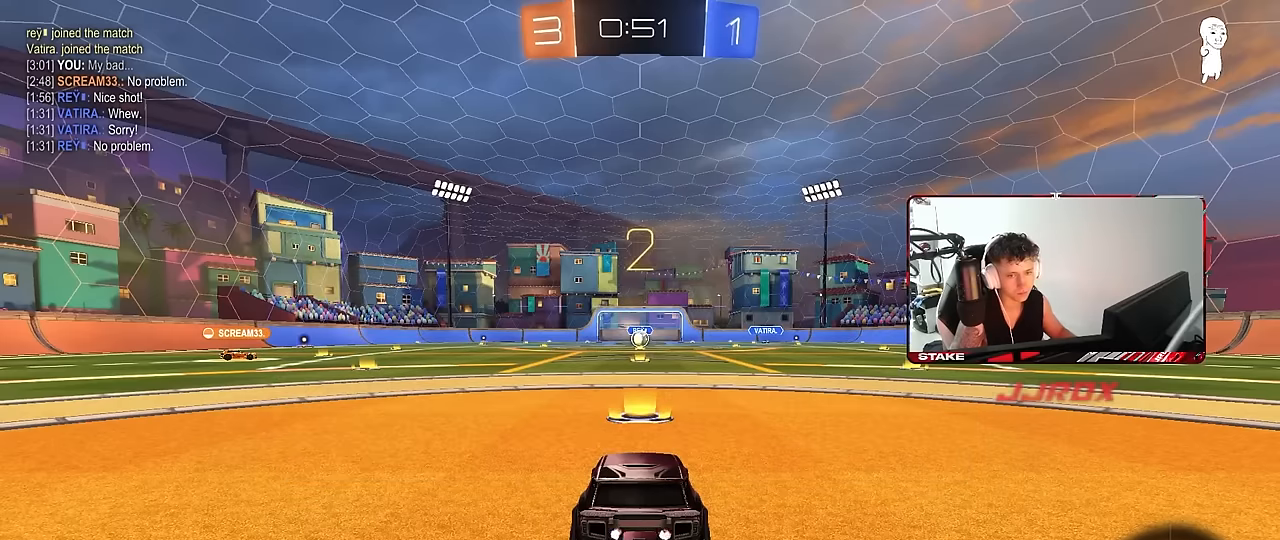
{"keys": ["w"], "mouse": [], "events": []}
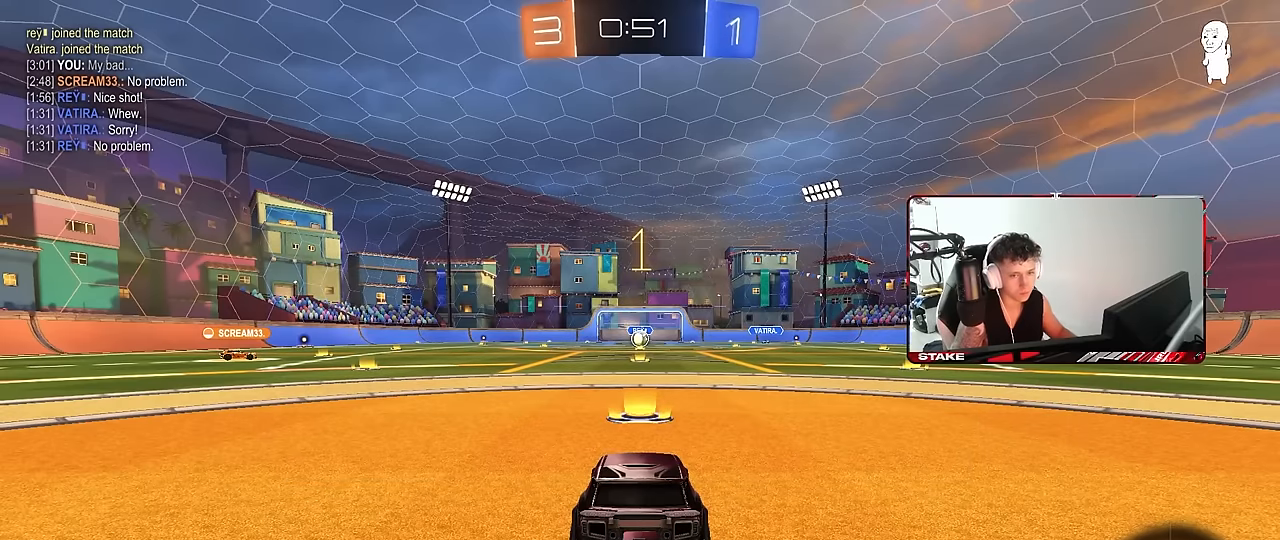
{"keys": ["w"], "mouse": ["left"], "events": [[133, "mouse_left", "down"]]}
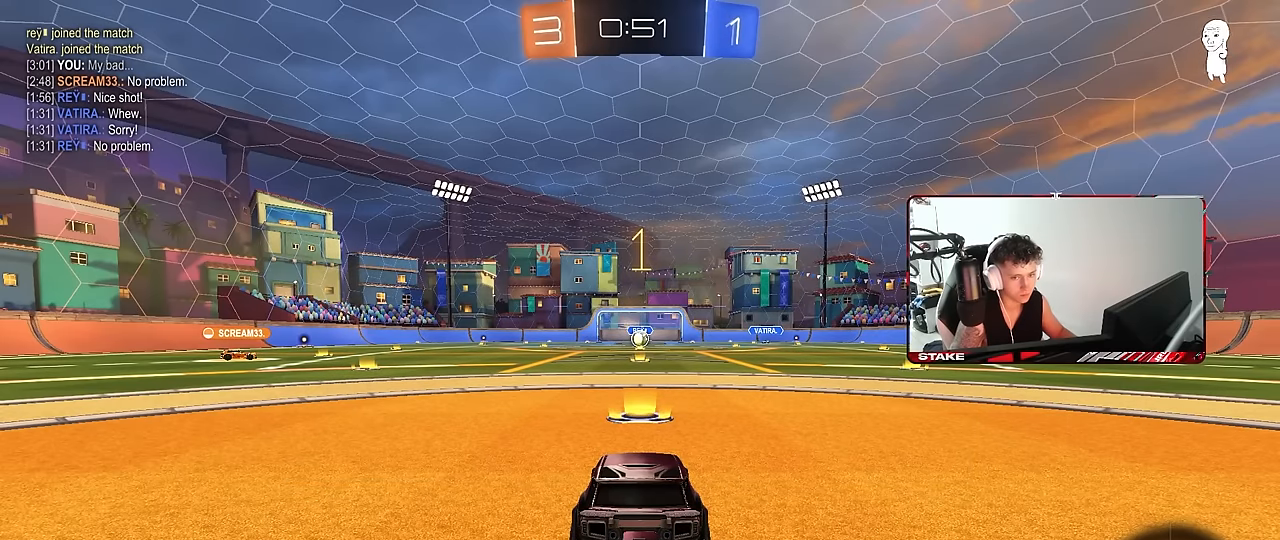
{"keys": ["a", "shift", "w"], "mouse": ["left"], "events": [[333, "d", "down"], [383, "mouse_right", "down"], [433, "d", "up"], [483, "a", "down"], [483, "mouse_right", "up"], [483, "shift", "down"]]}
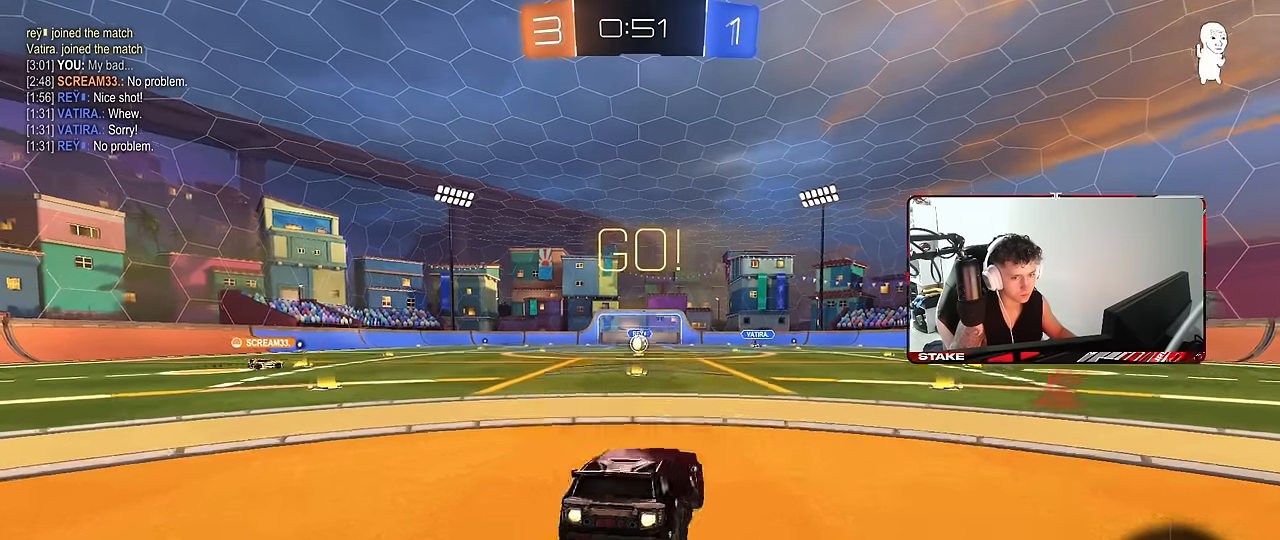
{"keys": ["a", "shift"], "mouse": [], "events": [[33, "mouse_right", "down"], [33, "w", "up"], [66, "s", "down"], [166, "mouse_right", "up"], [316, "mouse_left", "up"], [500, "s", "up"]]}
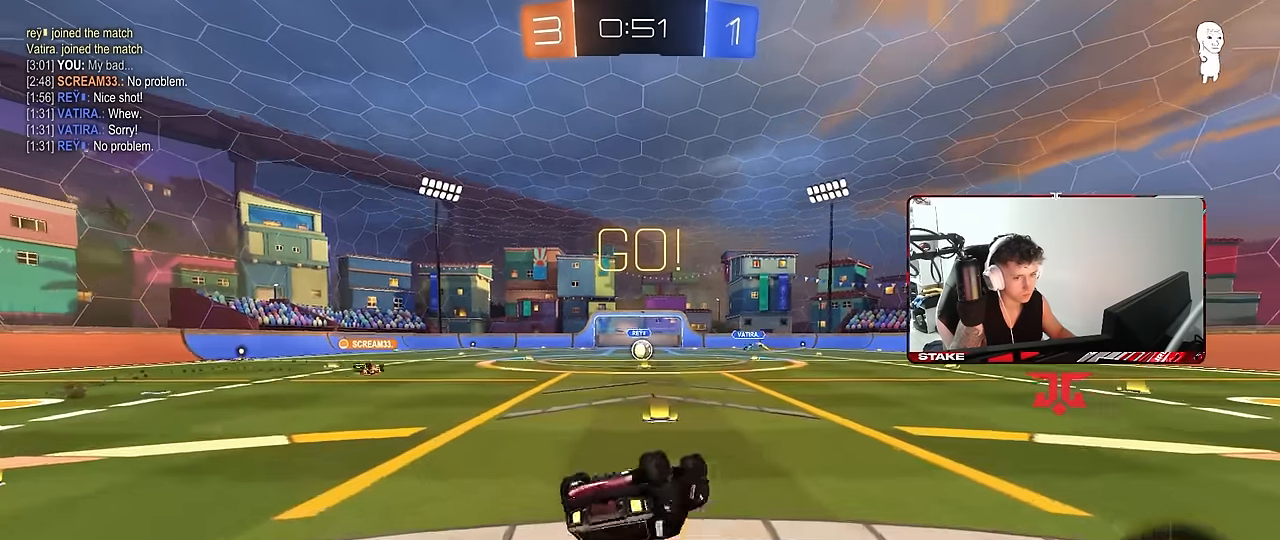
{"keys": [], "mouse": [], "events": [[83, "s", "down"], [333, "shift", "up"], [366, "a", "up"], [366, "s", "up"]]}
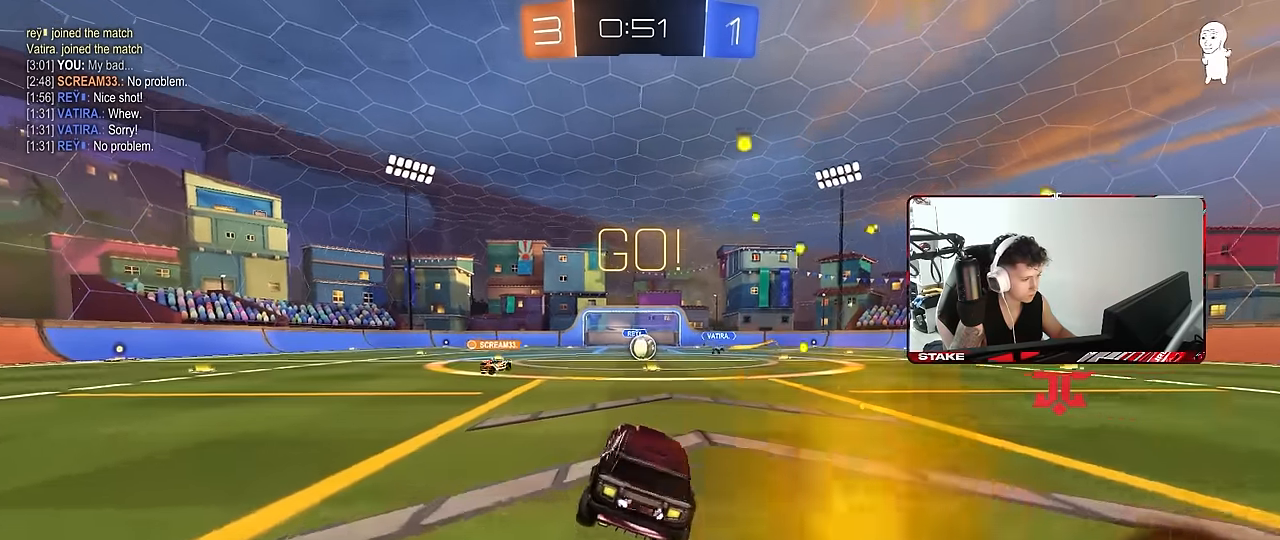
{"keys": ["w"], "mouse": [], "events": [[66, "w", "down"], [150, "d", "down"], [200, "d", "up"]]}
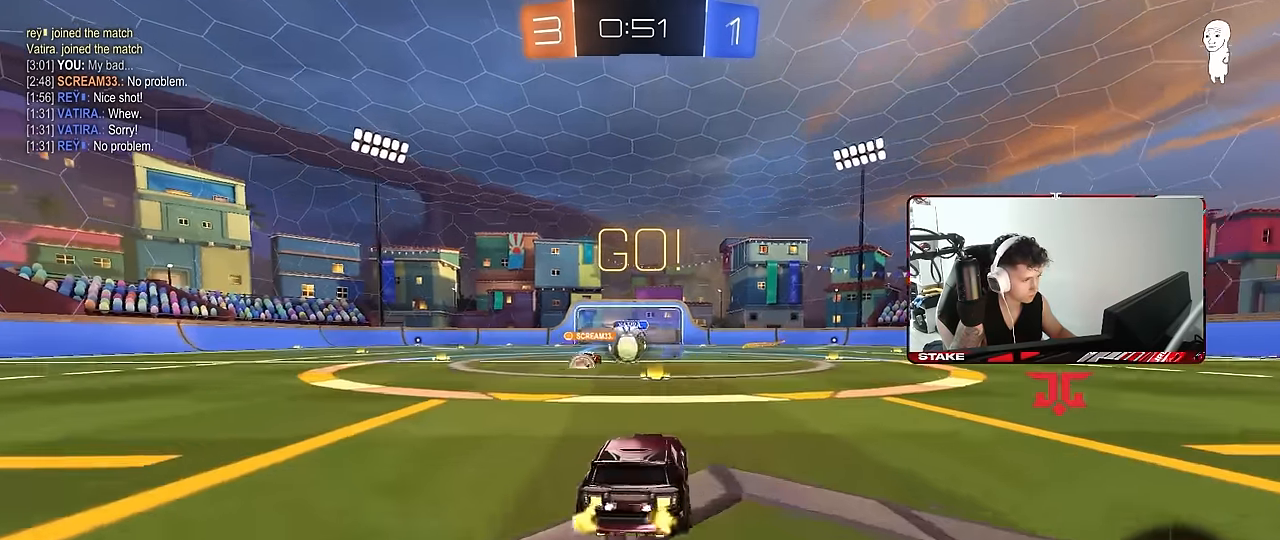
{"keys": ["d", "w"], "mouse": ["left"], "events": [[66, "d", "down"], [116, "mouse_left", "down"]]}
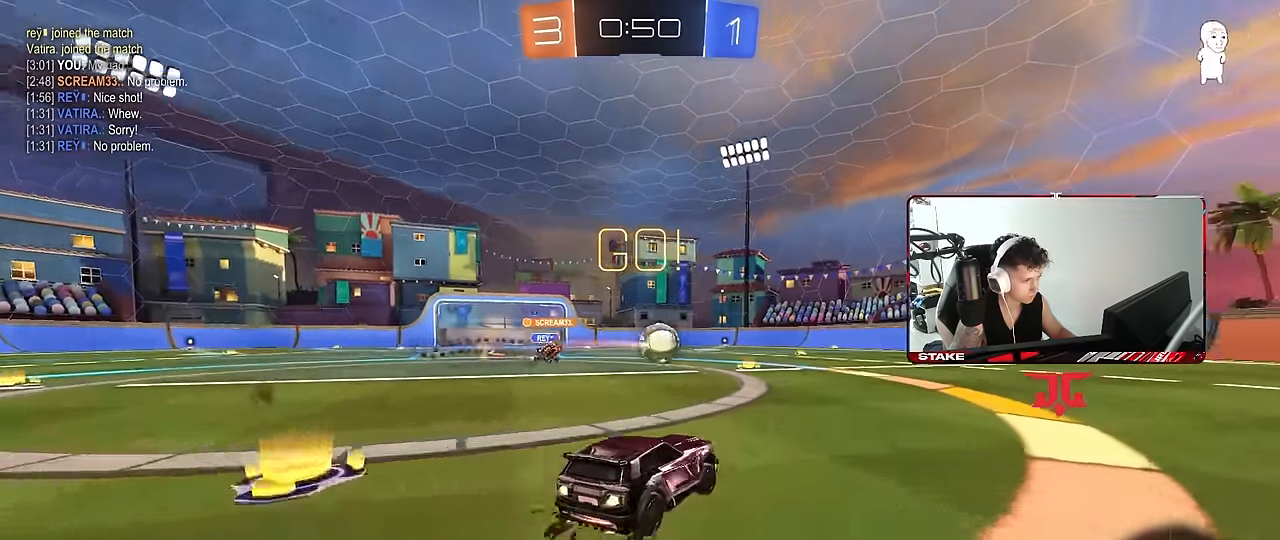
{"keys": ["d", "s", "shift"], "mouse": [], "events": [[50, "d", "up"], [83, "mouse_right", "down"], [133, "d", "down"], [133, "shift", "down"], [233, "s", "down"], [233, "w", "up"], [283, "mouse_left", "up"], [416, "mouse_right", "up"]]}
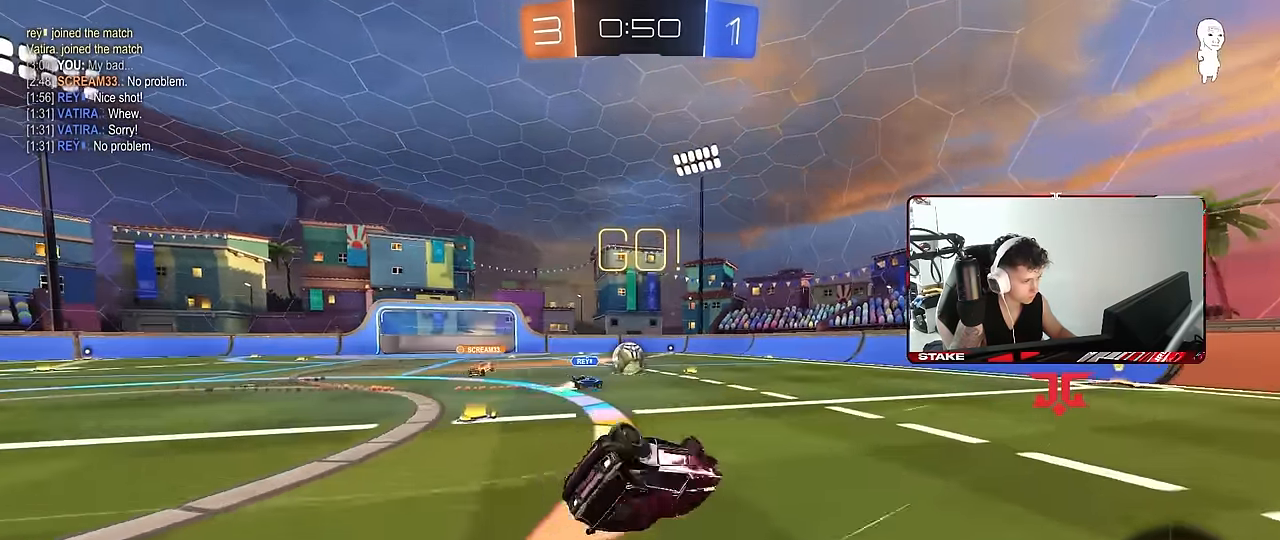
{"keys": [], "mouse": [], "events": [[150, "s", "up"], [200, "s", "down"], [433, "shift", "up"], [483, "d", "up"], [483, "s", "up"]]}
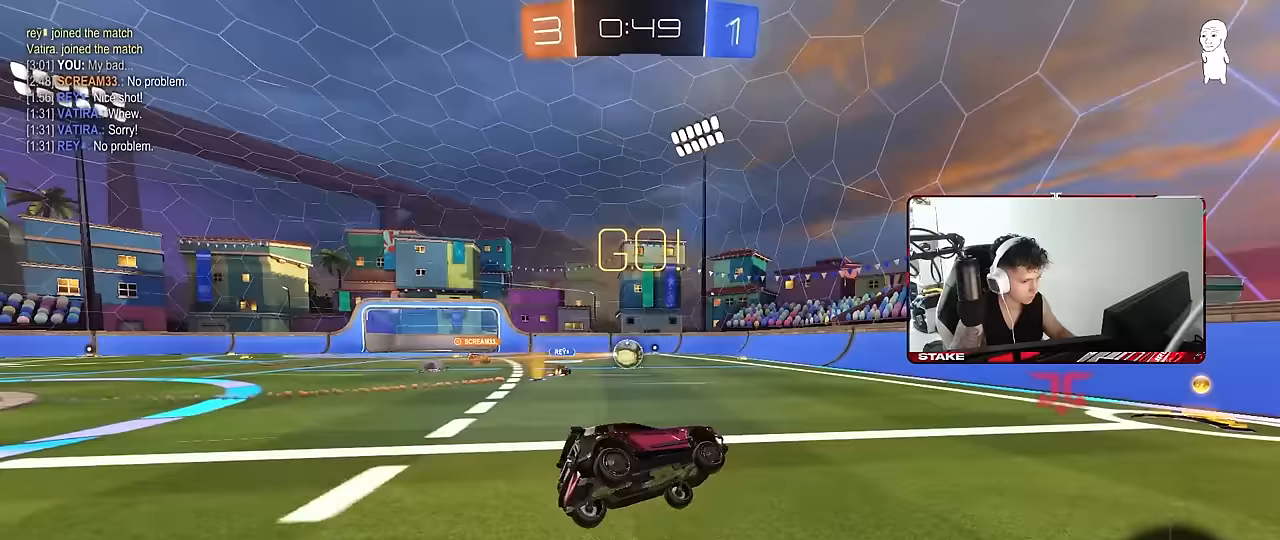
{"keys": [], "mouse": [], "events": [[217, "mouse_left", "down"], [217, "w", "down"], [317, "a", "down"], [400, "mouse_left", "up"], [450, "a", "up"], [500, "w", "up"]]}
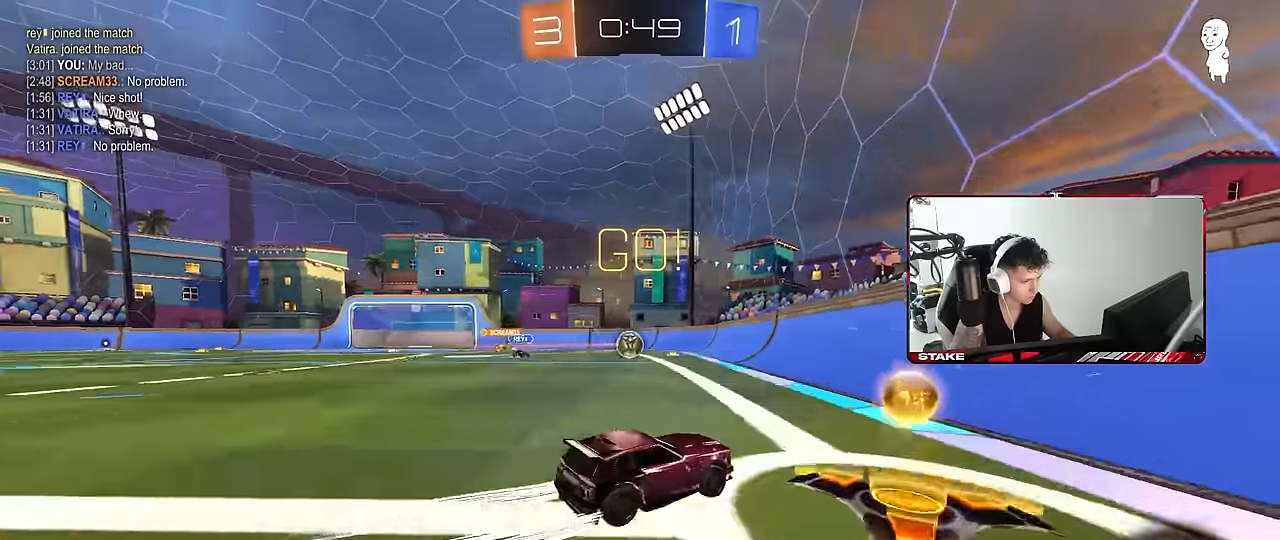
{"keys": ["a", "shift", "w"], "mouse": [], "events": [[50, "d", "down"], [50, "s", "down"], [183, "a", "down"], [183, "d", "up"], [367, "s", "up"], [367, "shift", "down"], [467, "w", "down"]]}
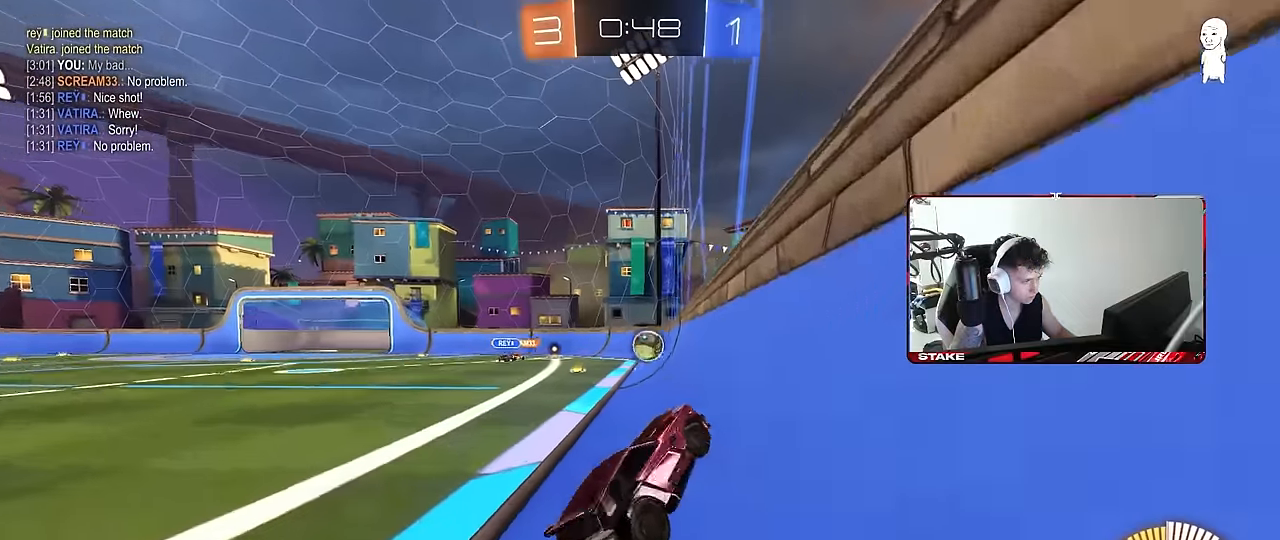
{"keys": ["a", "w"], "mouse": [], "events": [[17, "shift", "up"], [200, "w", "up"], [483, "w", "down"]]}
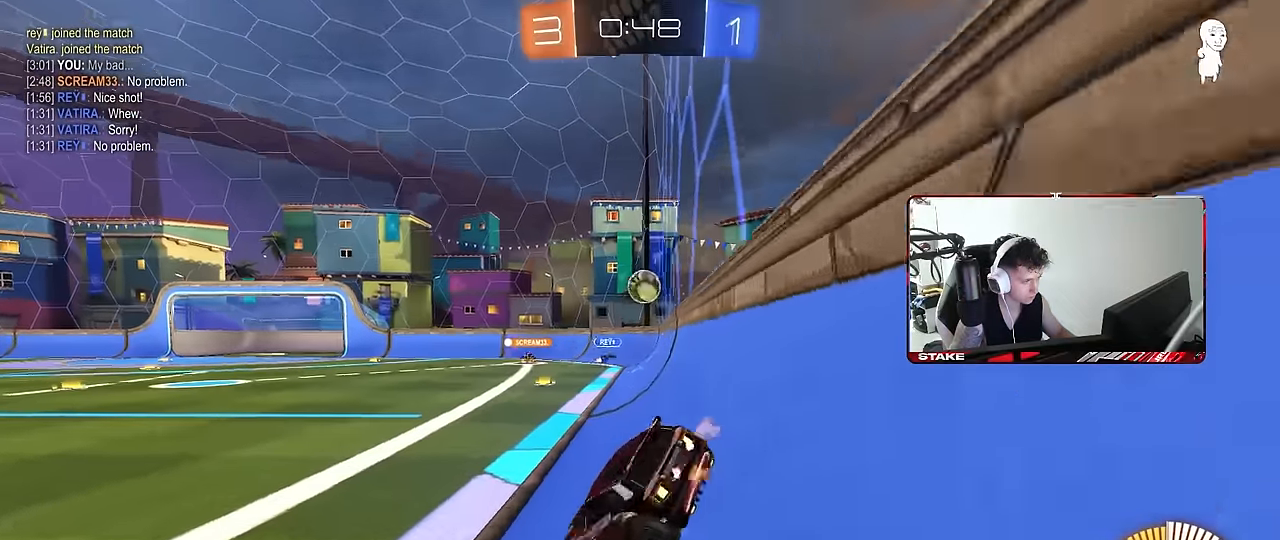
{"keys": ["a", "w"], "mouse": ["left"], "events": [[33, "shift", "down"], [117, "shift", "up"], [400, "mouse_left", "down"]]}
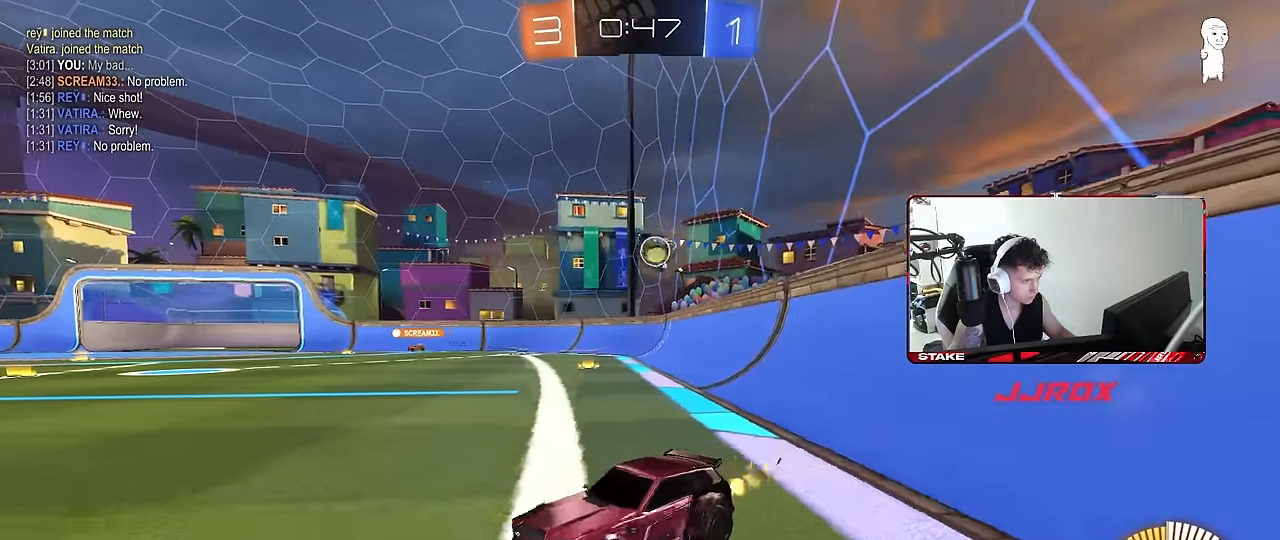
{"keys": ["w"], "mouse": [], "events": [[183, "mouse_left", "up"], [233, "a", "up"], [283, "d", "down"], [317, "d", "up"]]}
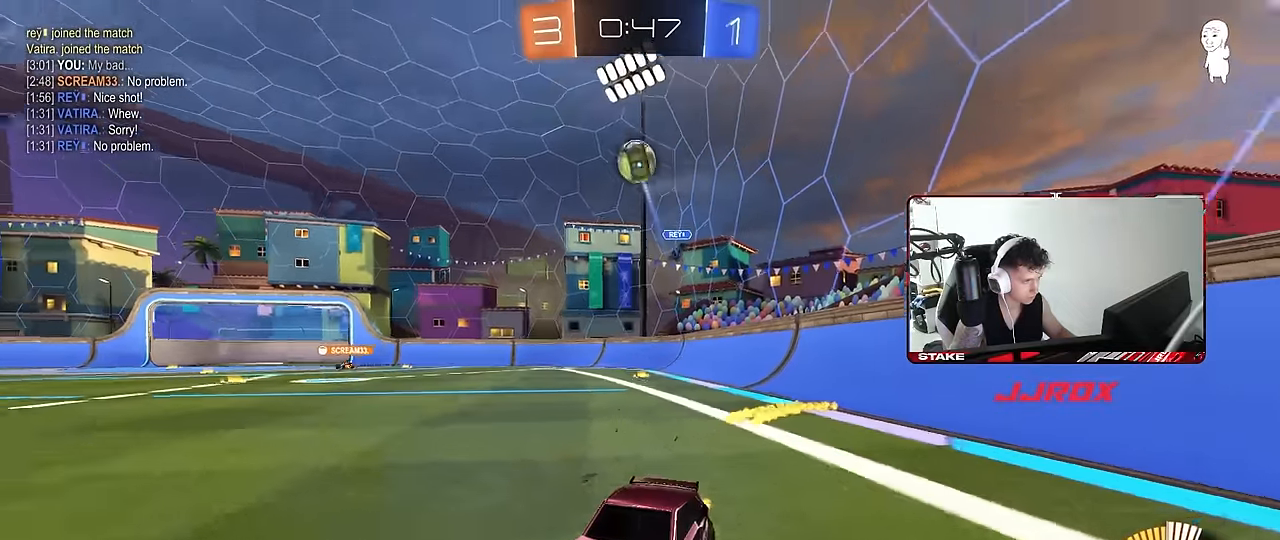
{"keys": [], "mouse": [], "events": [[17, "mouse_left", "down"], [67, "a", "down"], [100, "a", "up"], [200, "mouse_right", "down"], [200, "w", "up"], [250, "d", "down"], [250, "mouse_left", "up"], [300, "s", "down"], [483, "d", "up"], [483, "mouse_right", "up"], [483, "s", "up"]]}
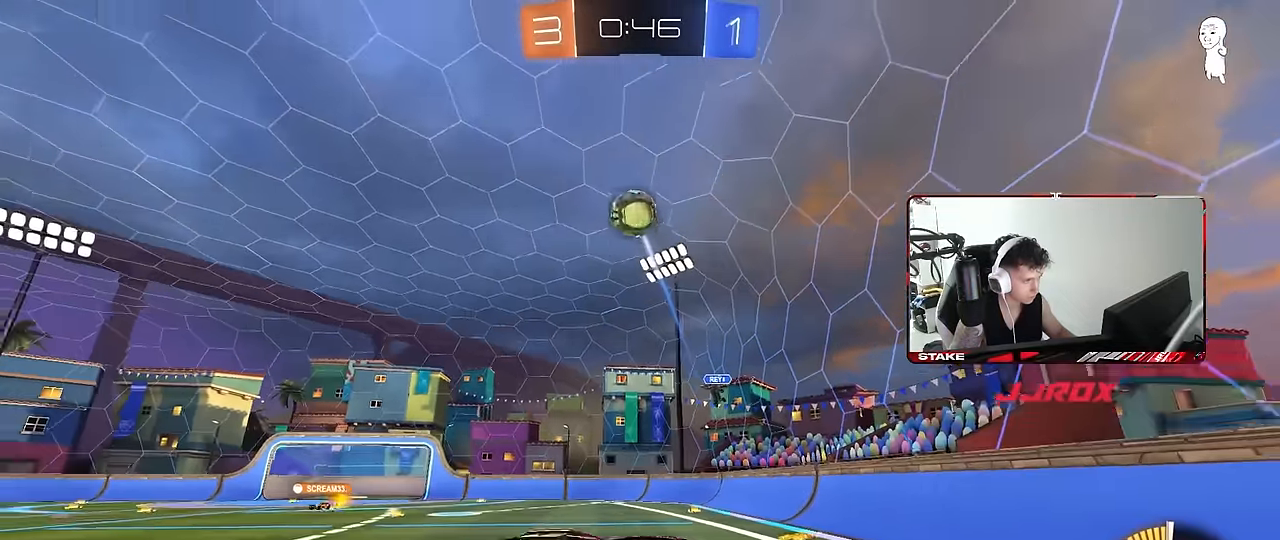
{"keys": ["a", "w"], "mouse": [], "events": [[67, "mouse_left", "down"], [67, "mouse_right", "down"], [117, "s", "down"], [167, "a", "down"], [167, "shift", "down"], [267, "mouse_right", "up"], [267, "s", "up"], [350, "mouse_left", "up"], [350, "w", "down"], [500, "shift", "up"]]}
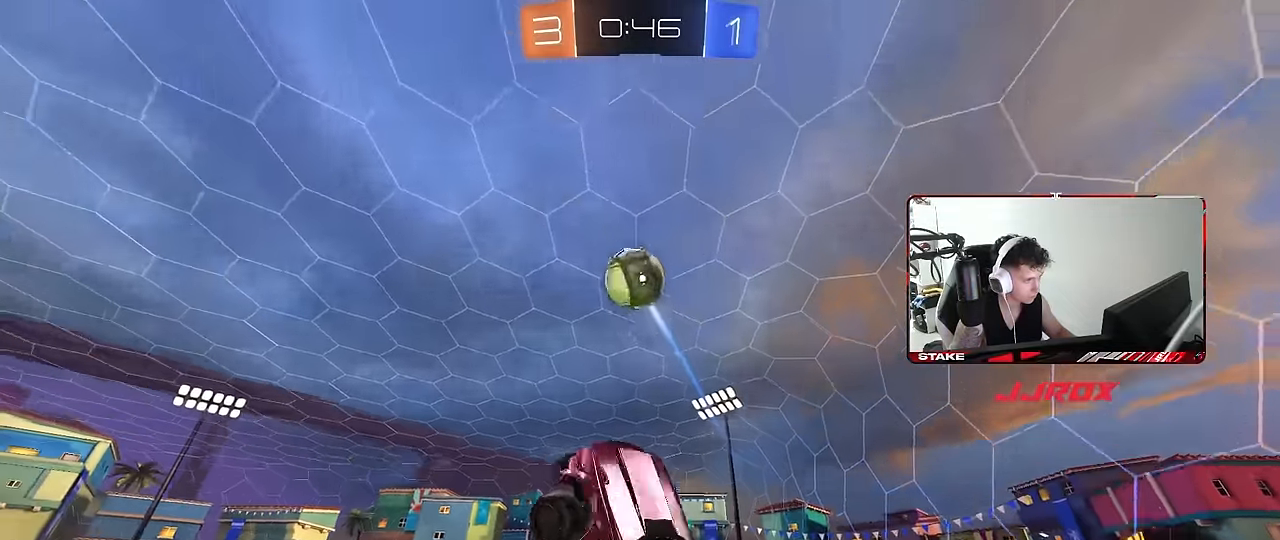
{"keys": ["d"], "mouse": ["left"], "events": [[50, "mouse_left", "down"], [50, "w", "up"], [133, "mouse_left", "up"], [133, "shift", "down"], [233, "shift", "up"], [317, "a", "up"], [317, "mouse_left", "down"], [417, "d", "down"], [417, "s", "down"], [467, "s", "up"]]}
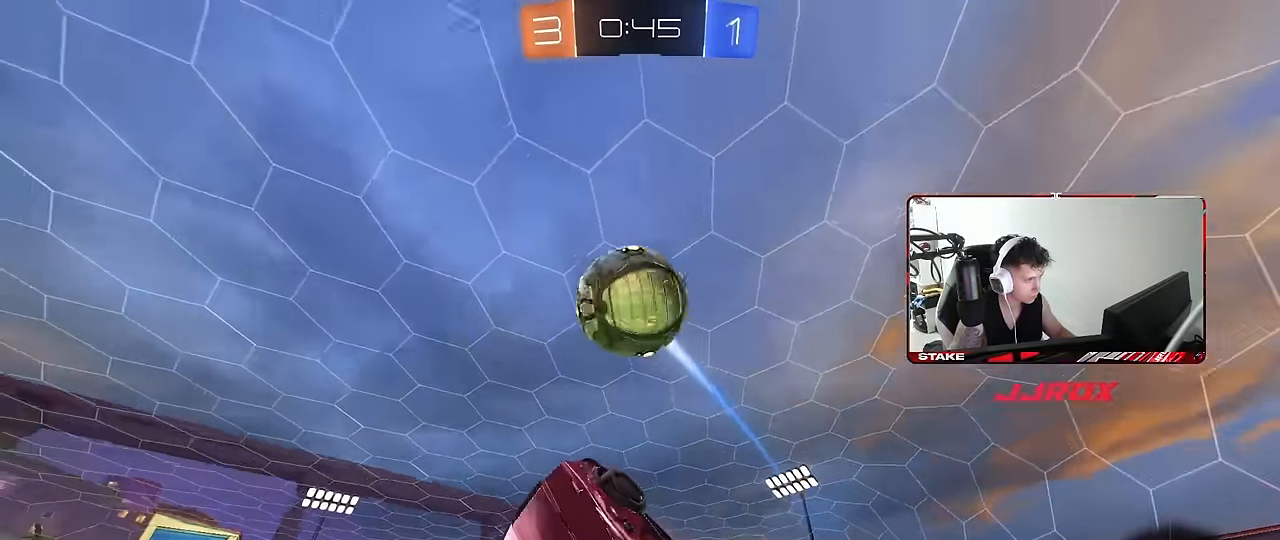
{"keys": ["a", "shift", "w"], "mouse": ["left"], "events": [[17, "d", "up"], [17, "mouse_left", "up"], [100, "d", "down"], [150, "w", "down"], [250, "mouse_left", "down"], [300, "a", "down"], [300, "d", "up"], [333, "shift", "down"]]}
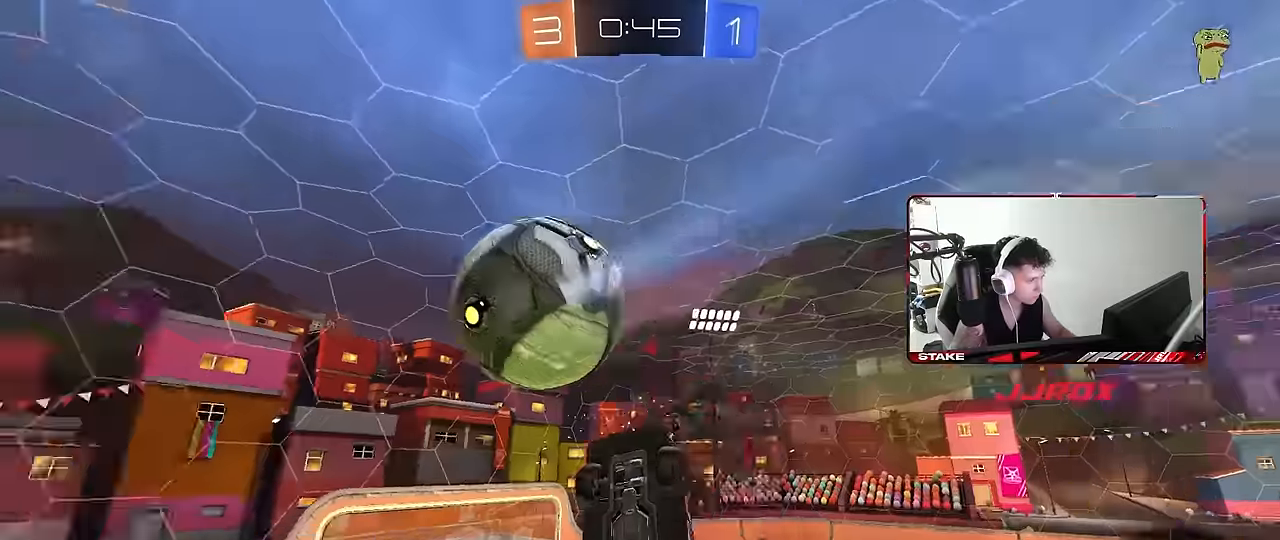
{"keys": ["d", "s", "shift"], "mouse": [], "events": [[83, "w", "up"], [266, "s", "down"], [300, "a", "up"], [300, "d", "down"], [350, "s", "up"], [350, "shift", "up"], [450, "a", "down"], [450, "mouse_left", "up"], [450, "s", "down"], [450, "shift", "down"], [500, "a", "up"]]}
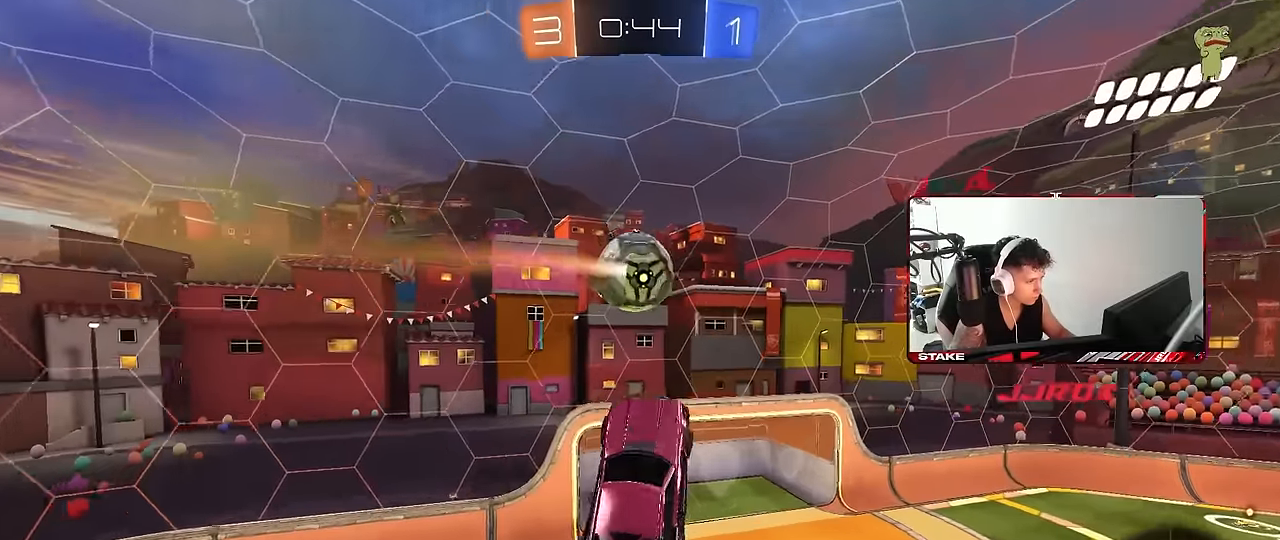
{"keys": [], "mouse": [], "events": [[83, "mouse_left", "down"], [133, "shift", "up"], [183, "s", "up"], [283, "d", "up"], [366, "mouse_left", "up"]]}
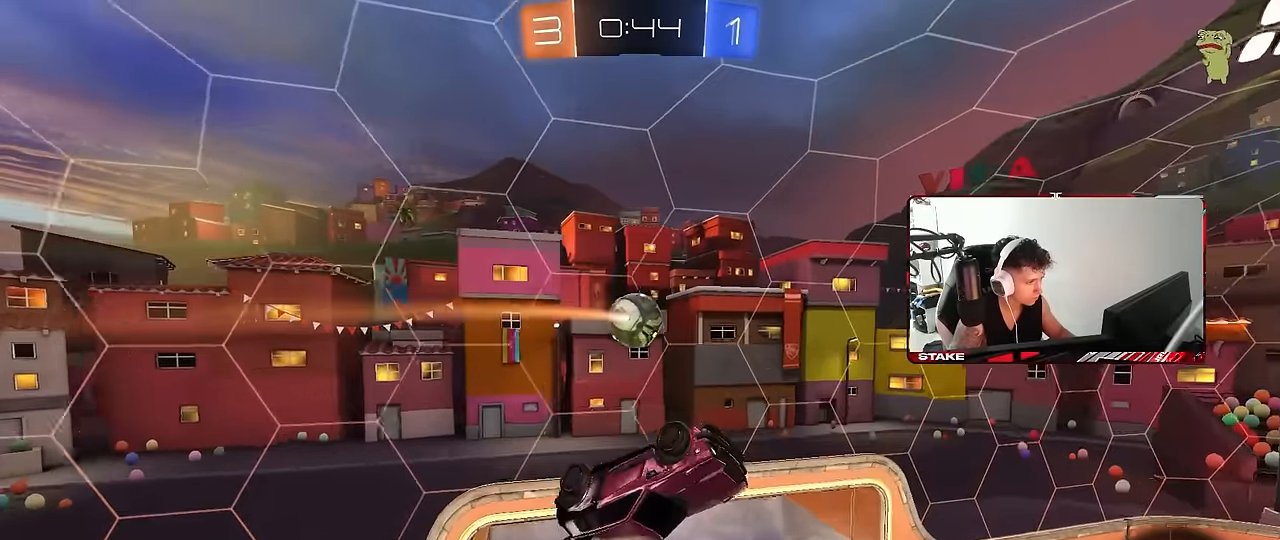
{"keys": ["a", "shift", "w"], "mouse": [], "events": [[16, "mouse_left", "down"], [50, "mouse_left", "up"], [100, "w", "down"], [250, "d", "down"], [250, "w", "up"], [300, "w", "down"], [333, "a", "down"], [333, "shift", "down"], [383, "d", "up"]]}